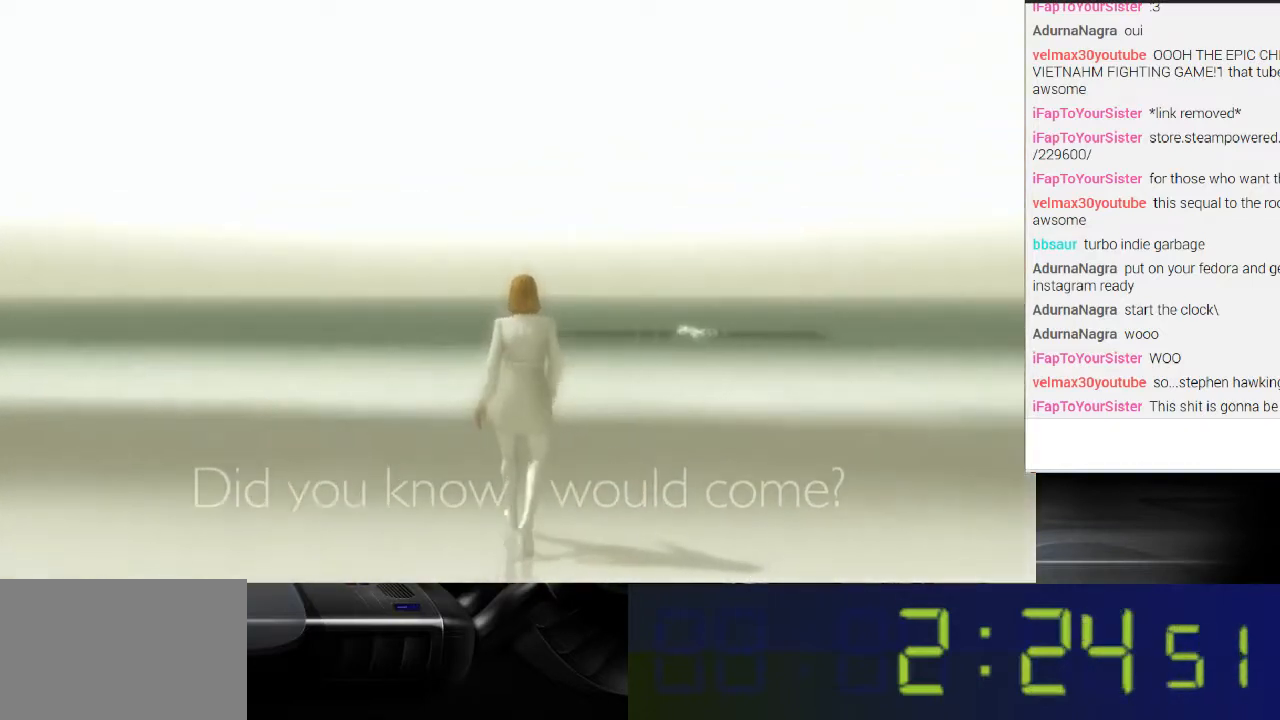
Gameplay with a controller (Xbox layout); each line is a JSON object with the inputs held at the frame after it. "events" lists button and stick changes between this image and that frame as [ms after this image, input, new state], when the widget could be followed in between. Not read: L3 R3.
{"buttons": [], "left_stick": "up", "right_stick": "center", "events": [[133, "right_stick", "center"]]}
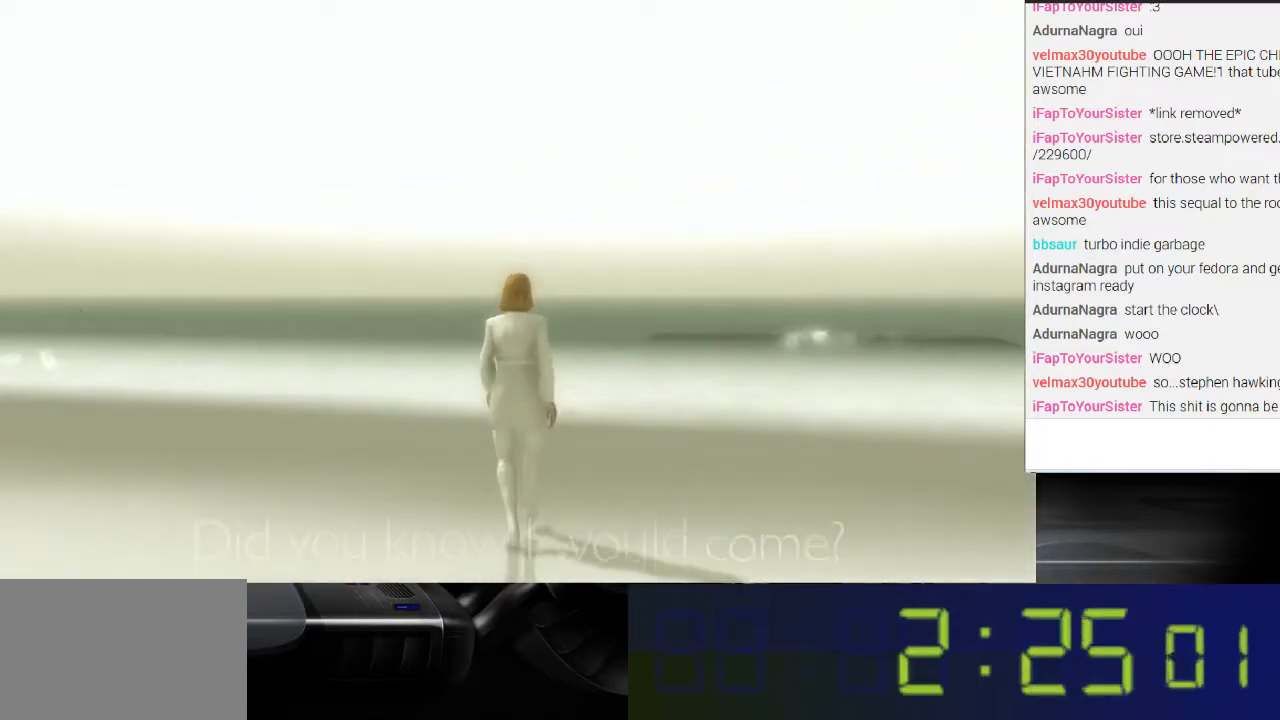
{"buttons": [], "left_stick": "up", "right_stick": "center", "events": []}
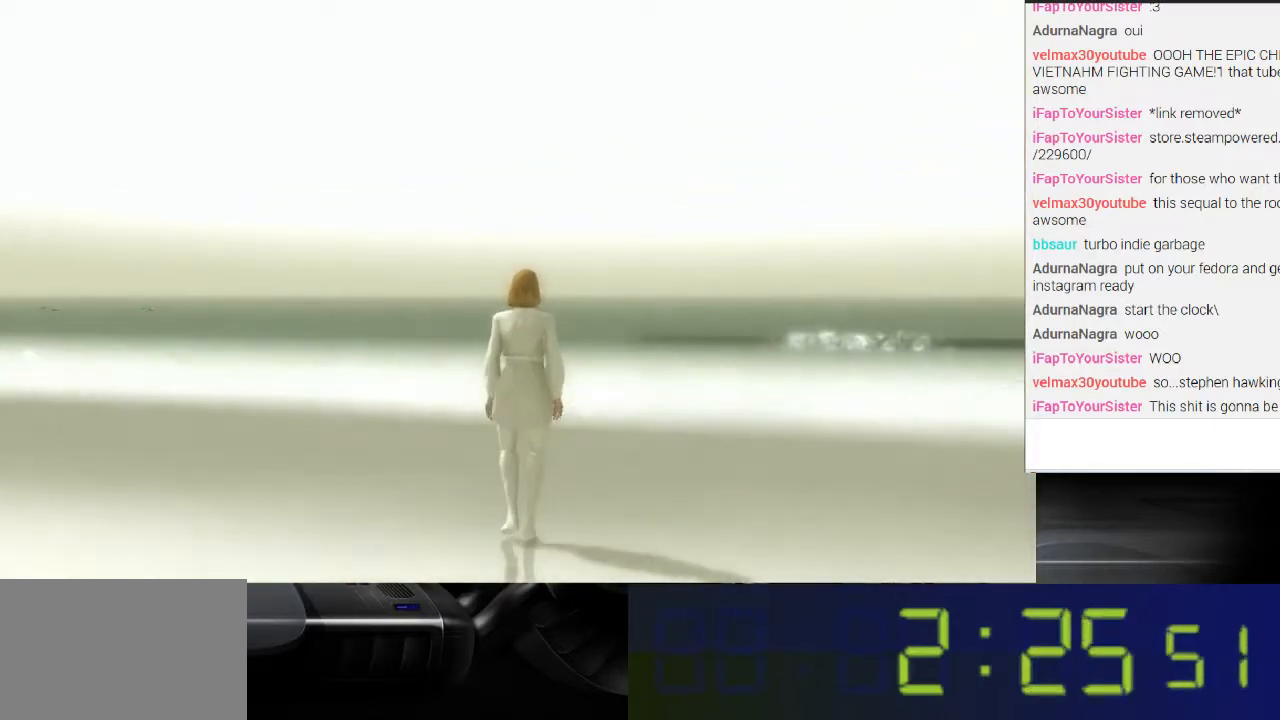
{"buttons": [], "left_stick": "up", "right_stick": "left", "events": [[267, "right_stick", "left"]]}
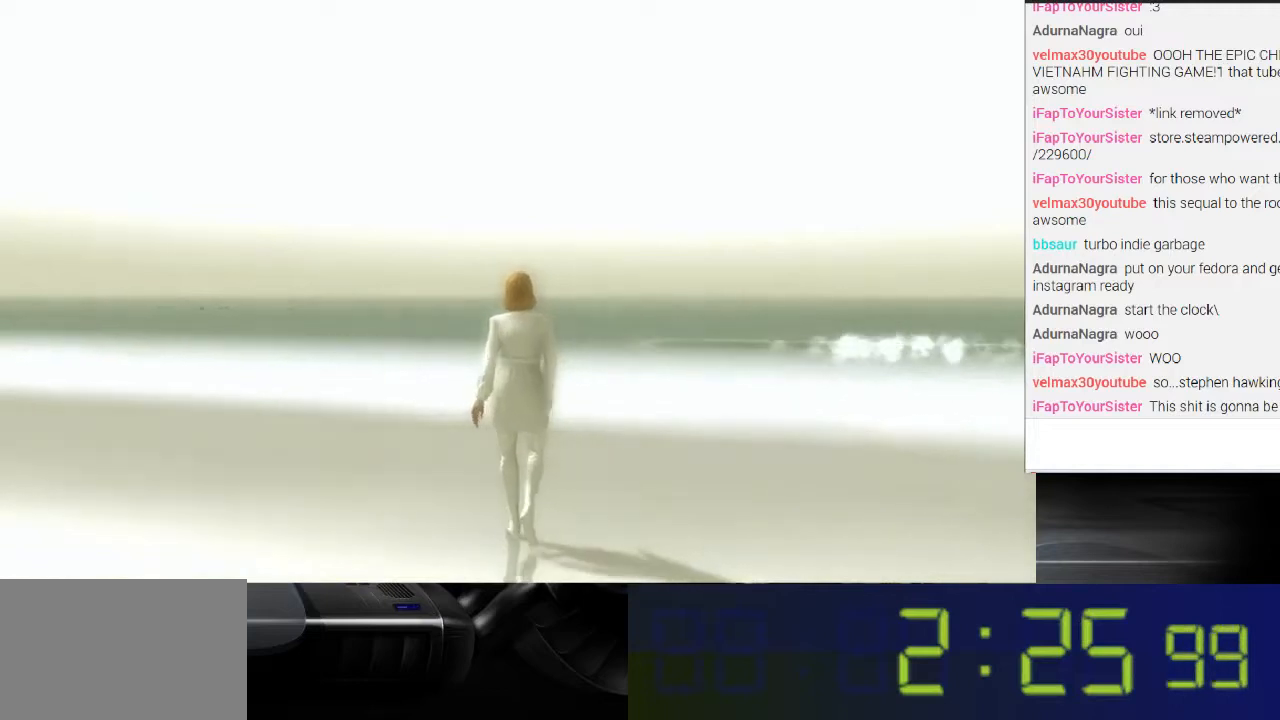
{"buttons": [], "left_stick": "up", "right_stick": "center", "events": [[233, "right_stick", "center"]]}
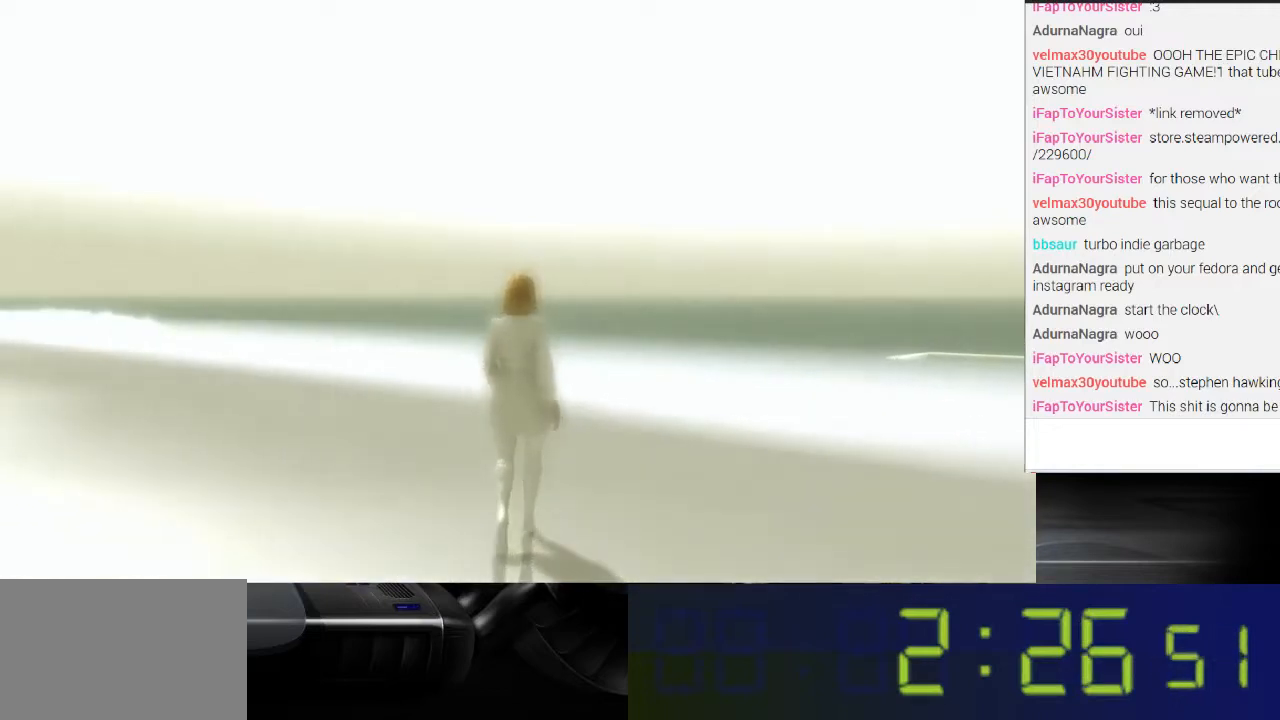
{"buttons": [], "left_stick": "up", "right_stick": "right", "events": [[467, "right_stick", "right"]]}
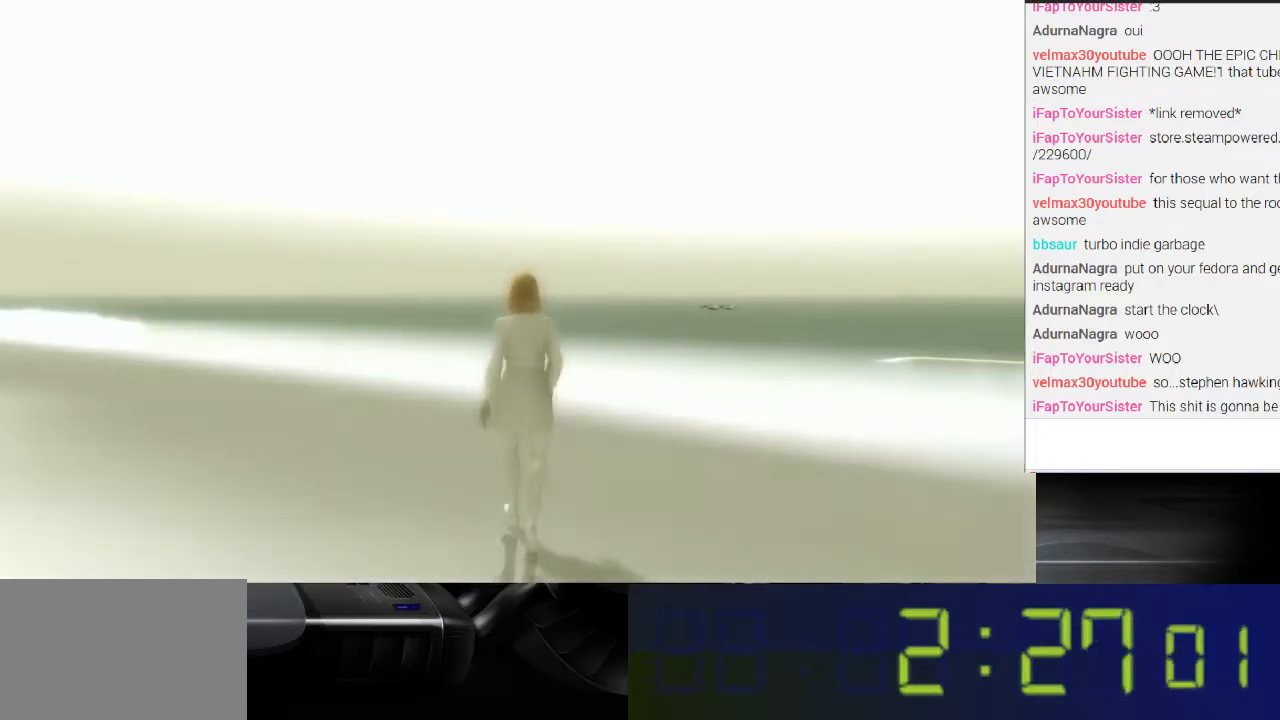
{"buttons": [], "left_stick": "up", "right_stick": "center", "events": [[300, "right_stick", "center"]]}
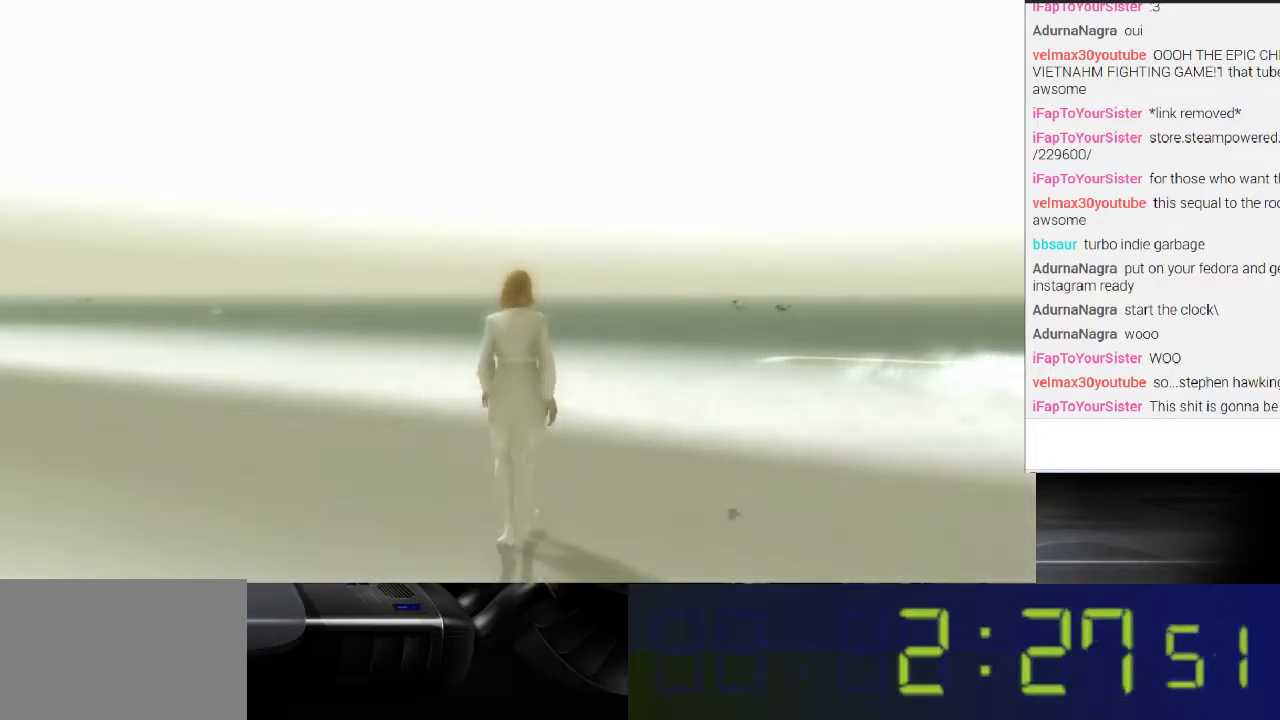
{"buttons": [], "left_stick": "up", "right_stick": "right", "events": [[433, "right_stick", "right"]]}
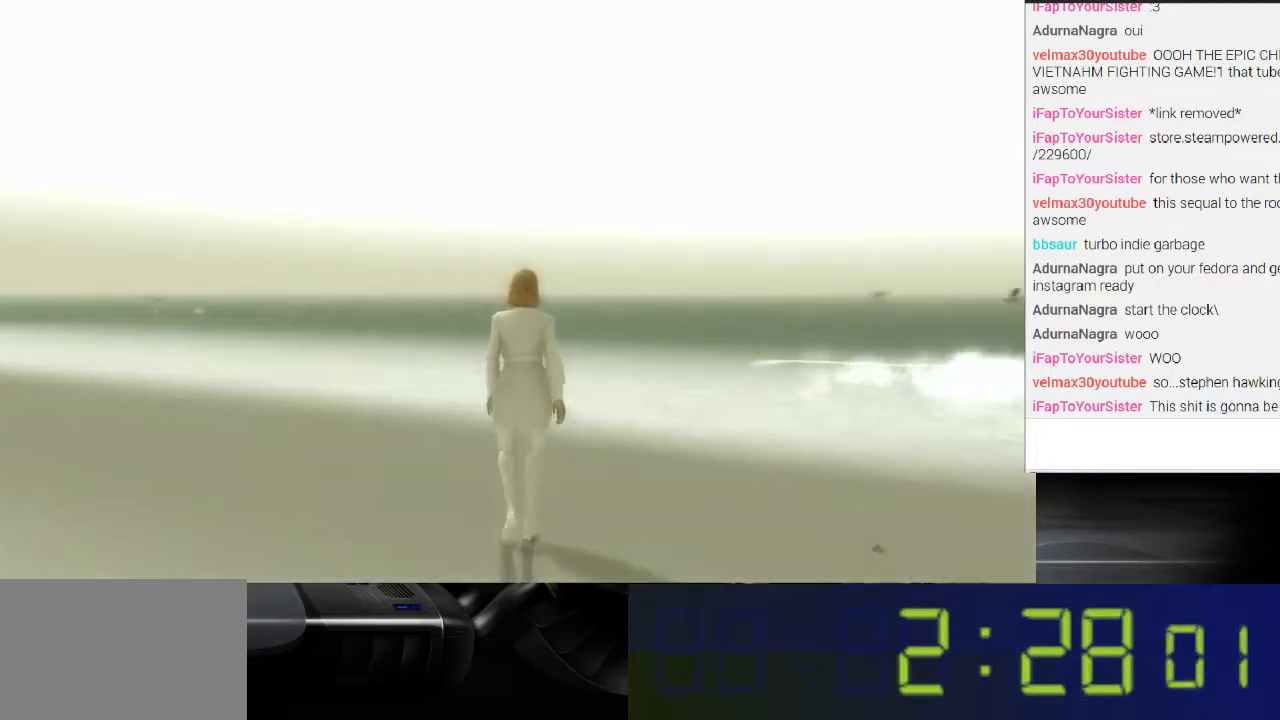
{"buttons": [], "left_stick": "up", "right_stick": "right", "events": [[100, "right_stick", "center"], [367, "right_stick", "right"]]}
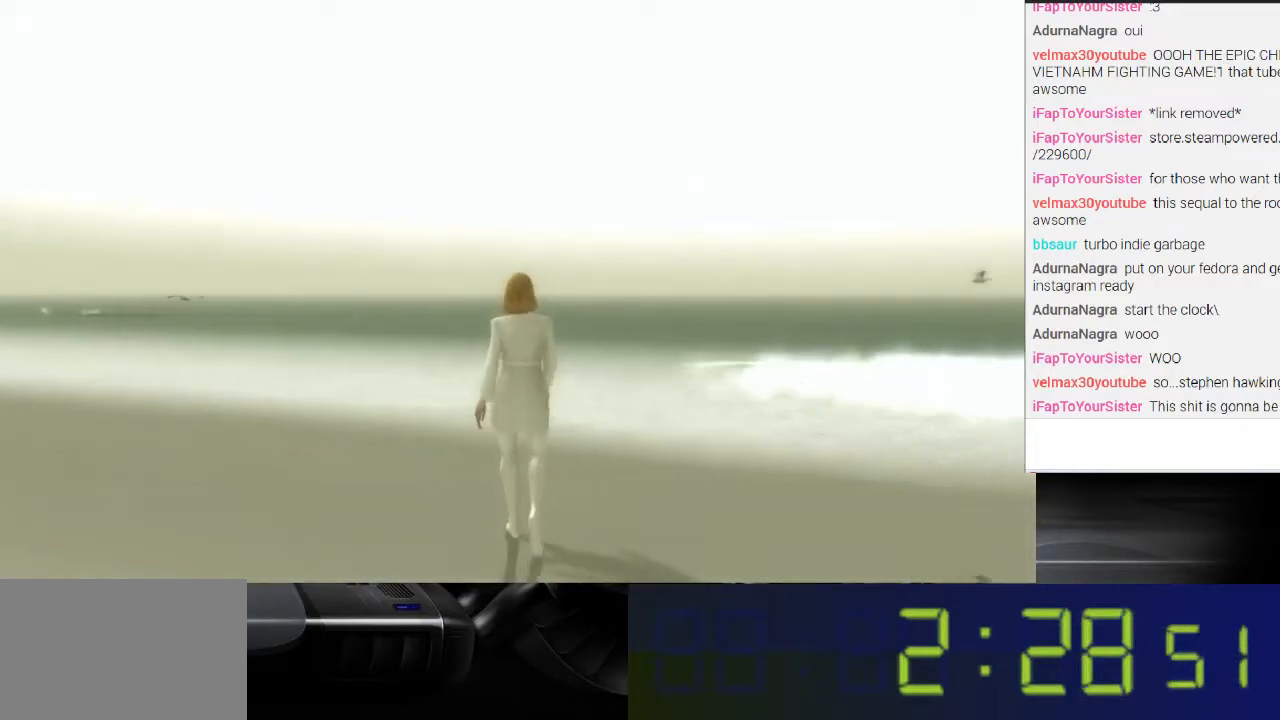
{"buttons": [], "left_stick": "up", "right_stick": "right", "events": [[167, "right_stick", "center"], [367, "right_stick", "right"]]}
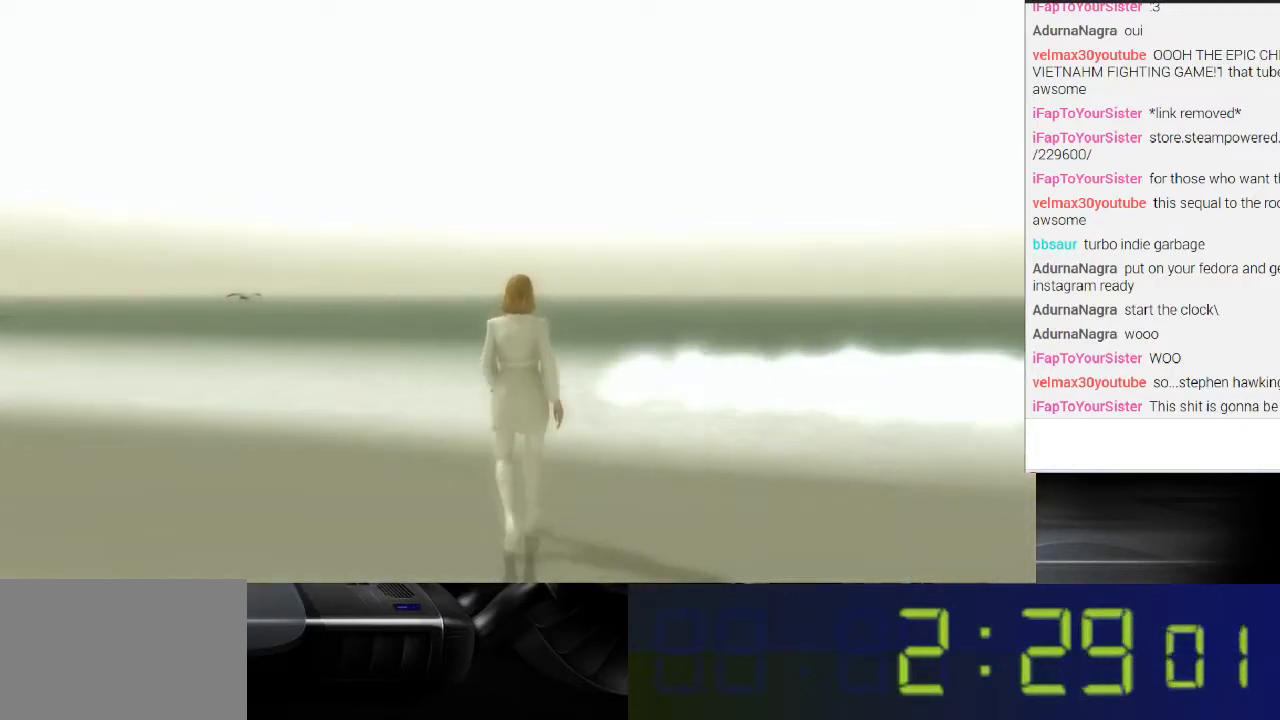
{"buttons": [], "left_stick": "up", "right_stick": "right", "events": [[67, "right_stick", "center"], [233, "right_stick", "right"]]}
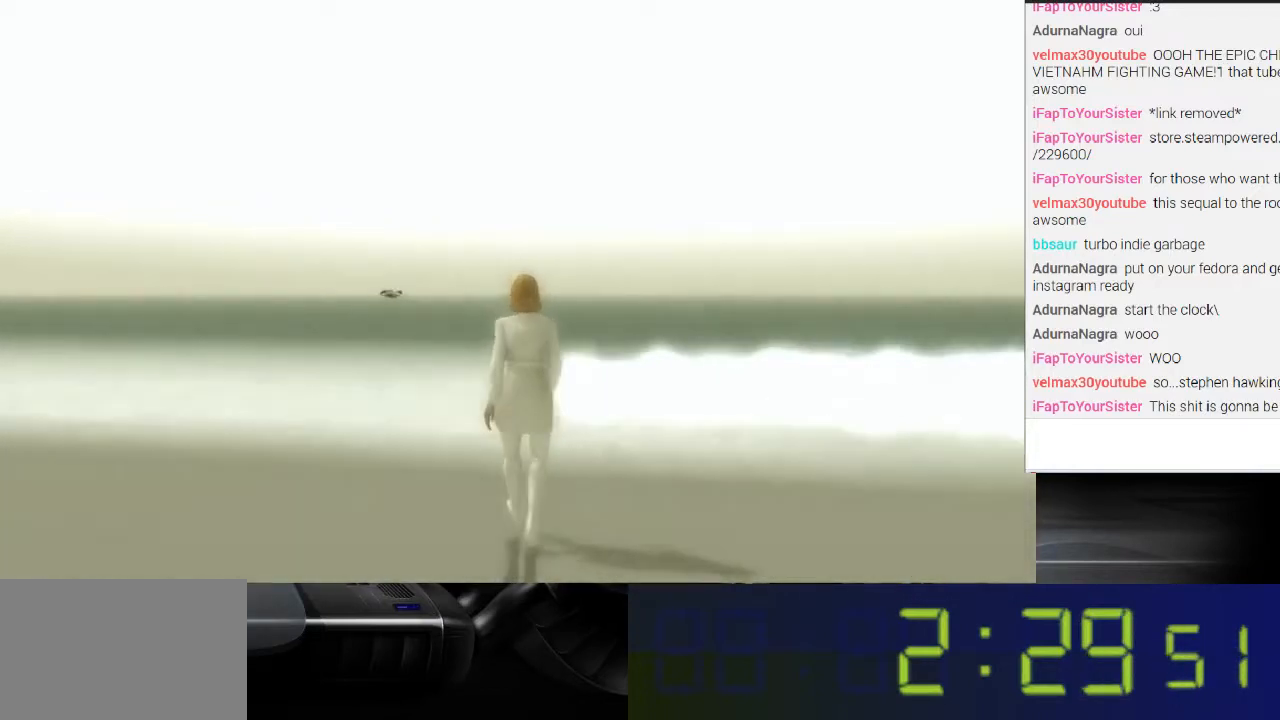
{"buttons": [], "left_stick": "up", "right_stick": "center", "events": [[233, "right_stick", "center"]]}
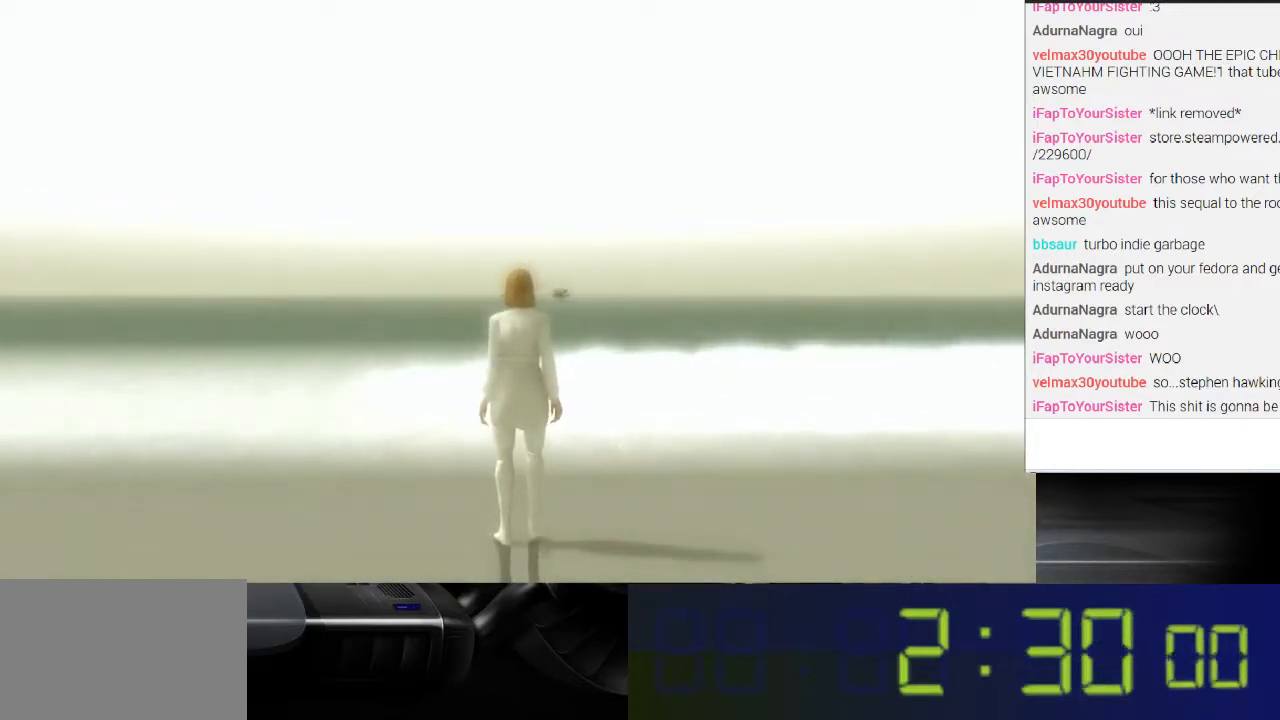
{"buttons": [], "left_stick": "up", "right_stick": "left", "events": [[300, "right_stick", "left"]]}
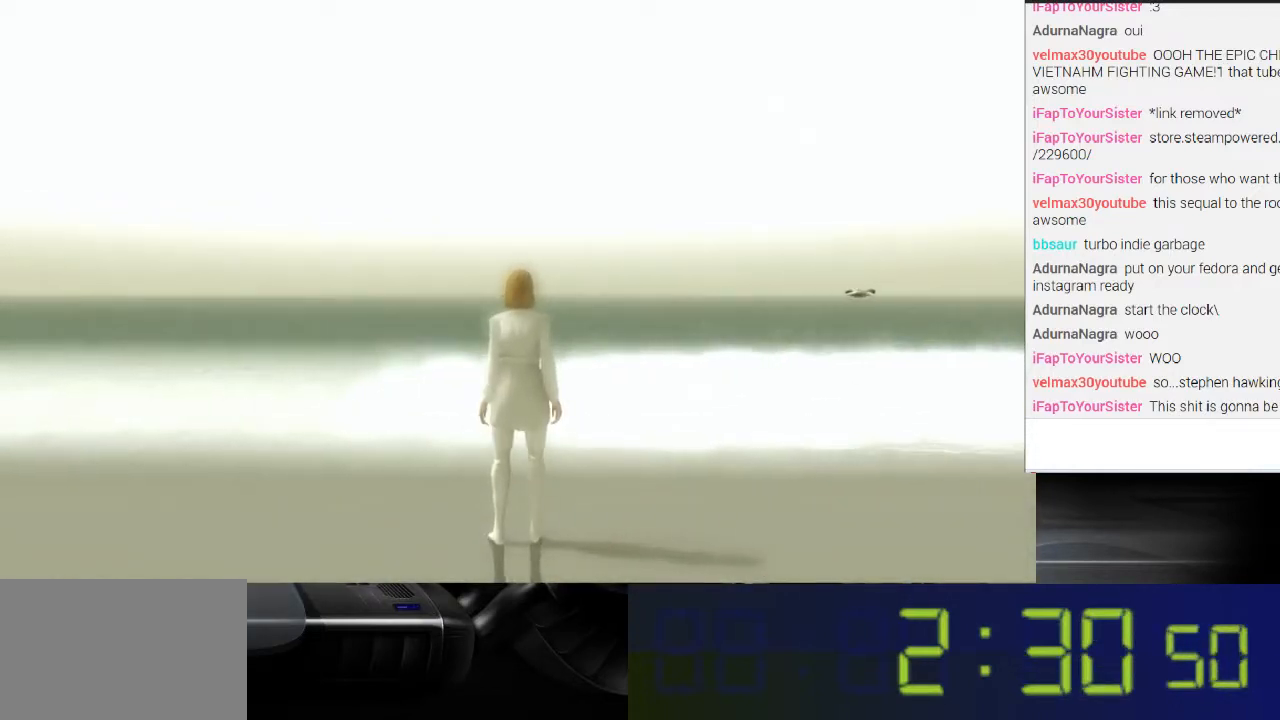
{"buttons": [], "left_stick": "up", "right_stick": "center", "events": [[67, "left_stick", "up-left"], [167, "left_stick", "center"], [300, "left_stick", "up"], [300, "right_stick", "center"]]}
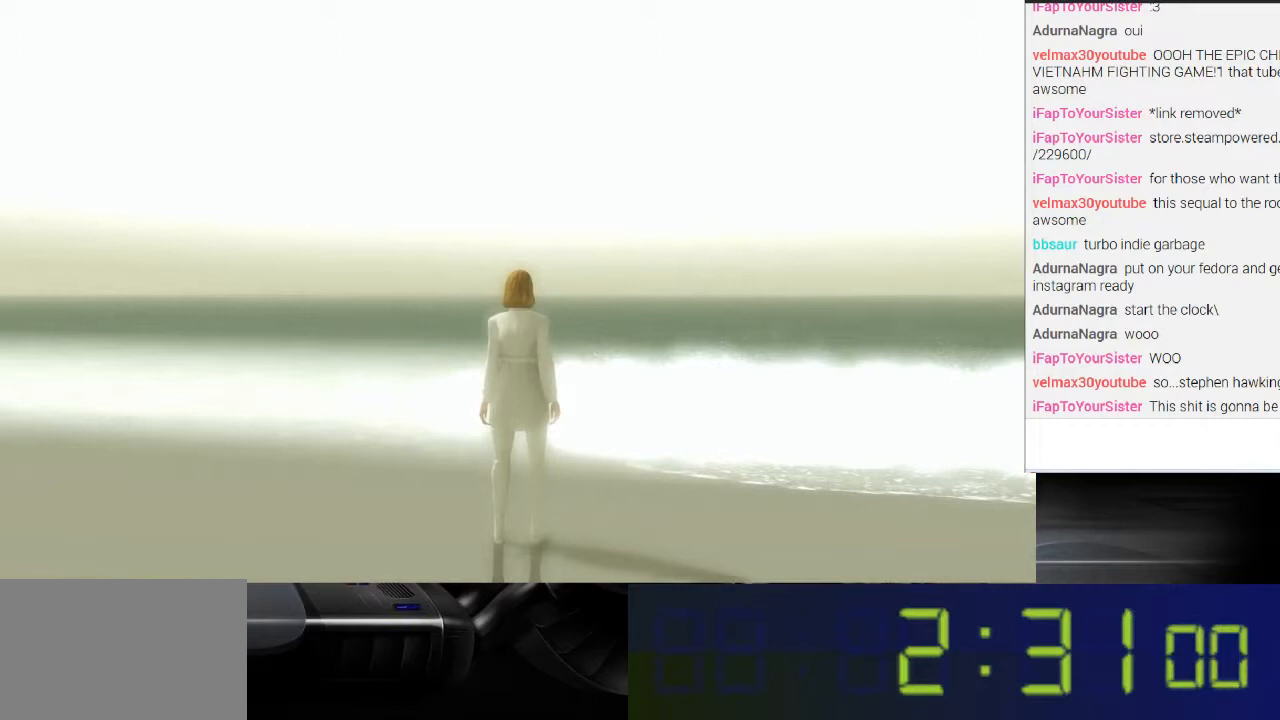
{"buttons": [], "left_stick": "up", "right_stick": "left", "events": [[400, "right_stick", "left"]]}
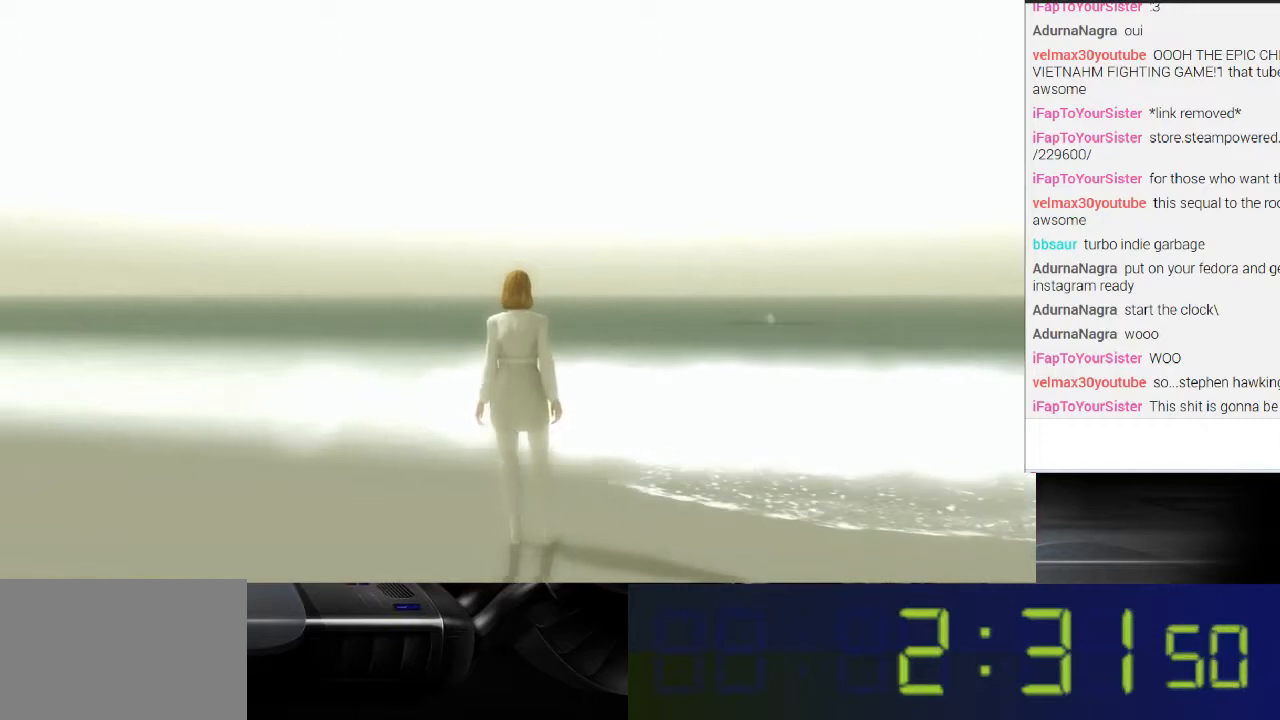
{"buttons": [], "left_stick": "up", "right_stick": "left", "events": []}
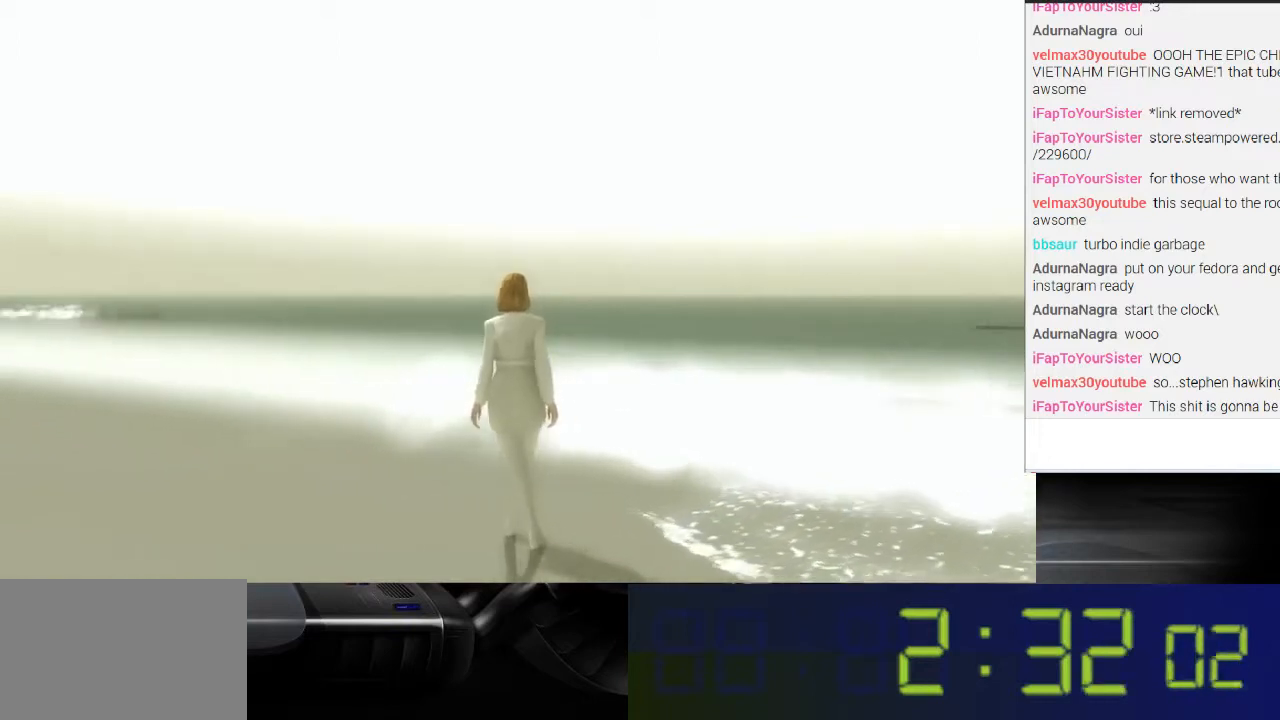
{"buttons": [], "left_stick": "up", "right_stick": "left", "events": []}
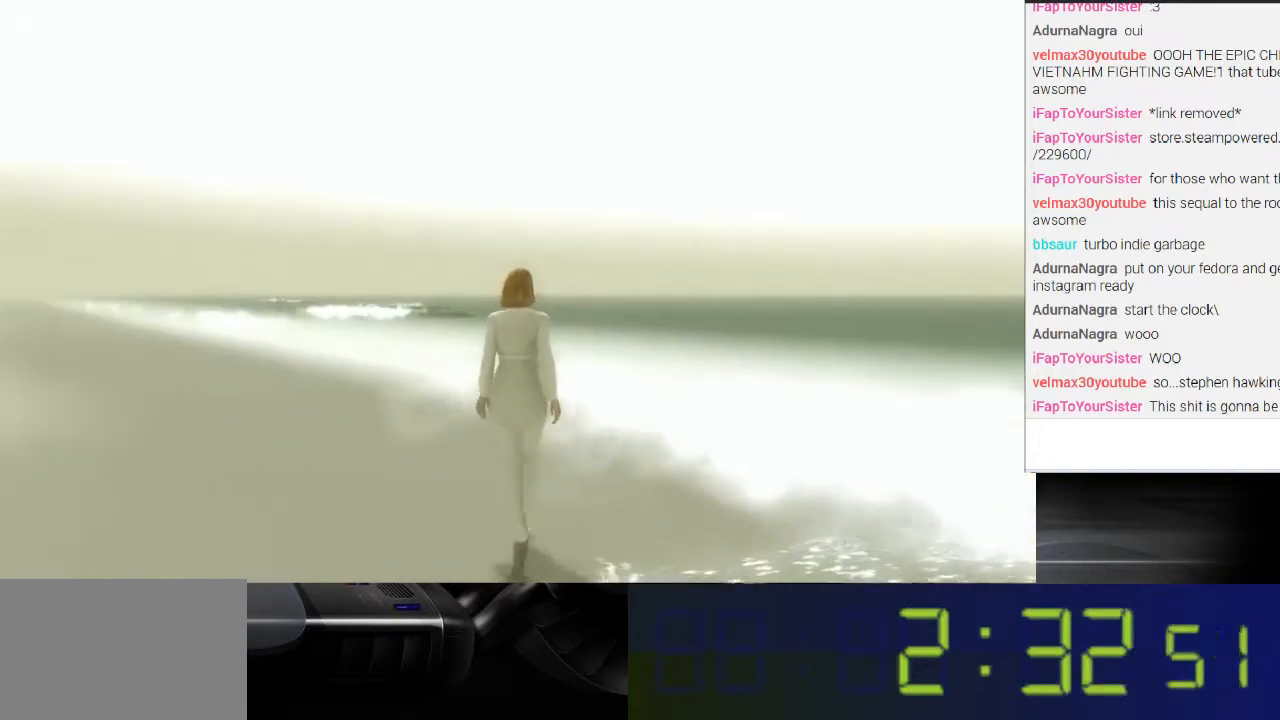
{"buttons": [], "left_stick": "up", "right_stick": "left", "events": []}
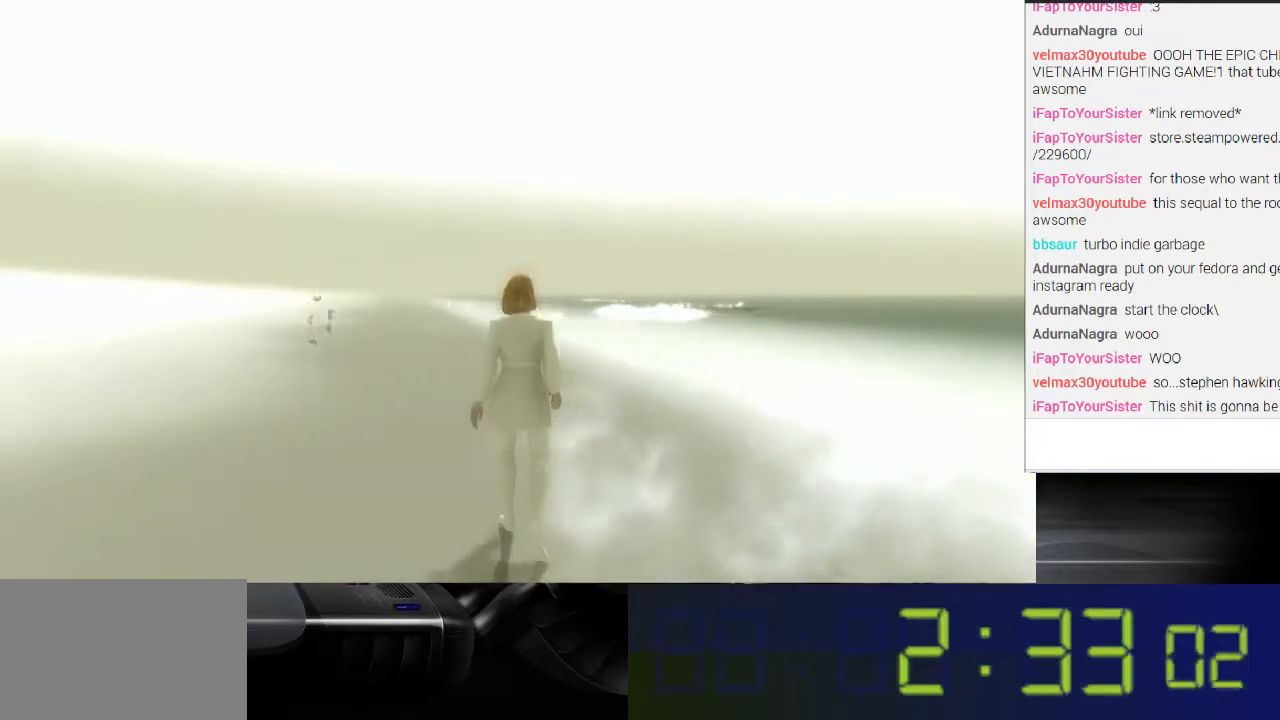
{"buttons": [], "left_stick": "up", "right_stick": "center", "events": [[333, "right_stick", "center"]]}
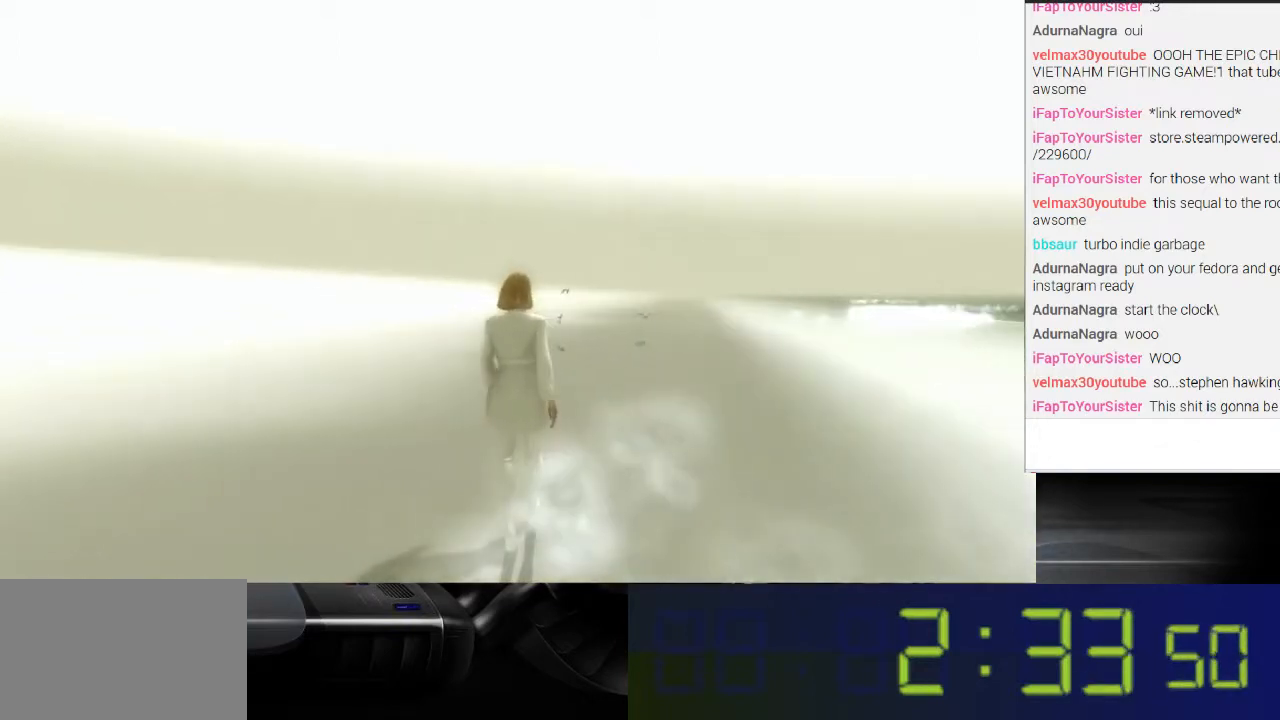
{"buttons": [], "left_stick": "up", "right_stick": "center", "events": []}
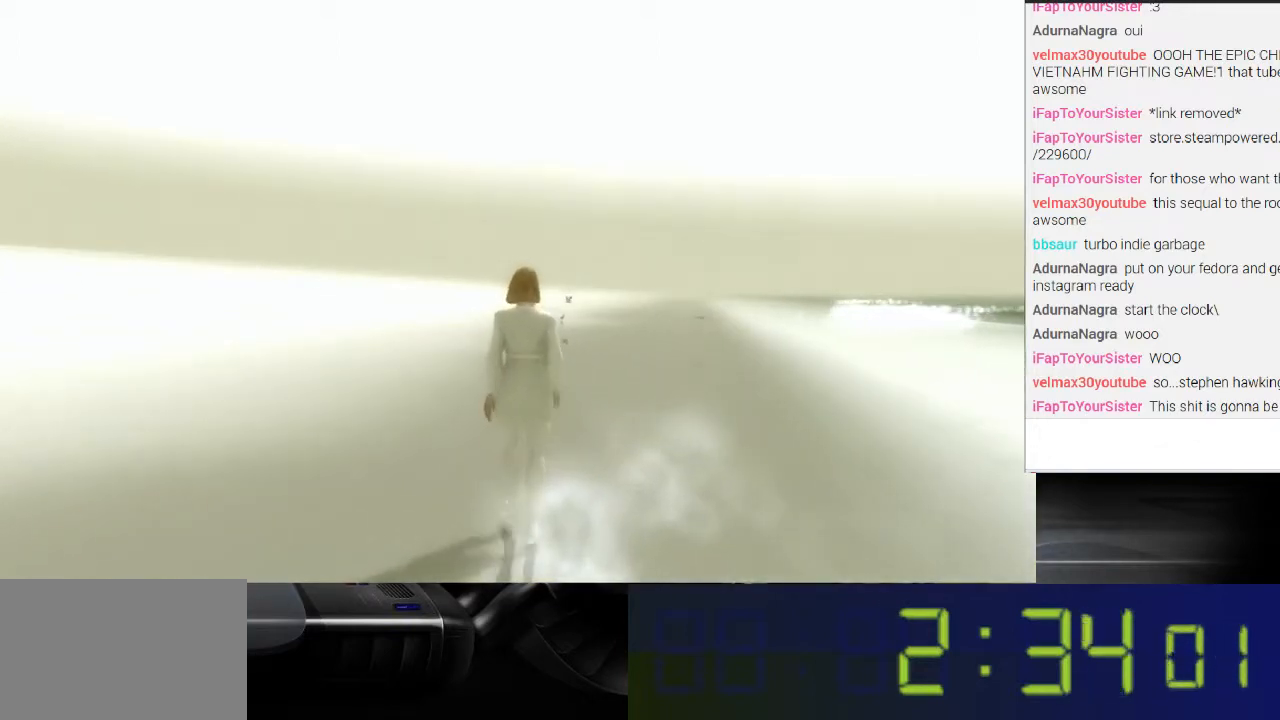
{"buttons": [], "left_stick": "up", "right_stick": "left", "events": [[167, "right_stick", "left"]]}
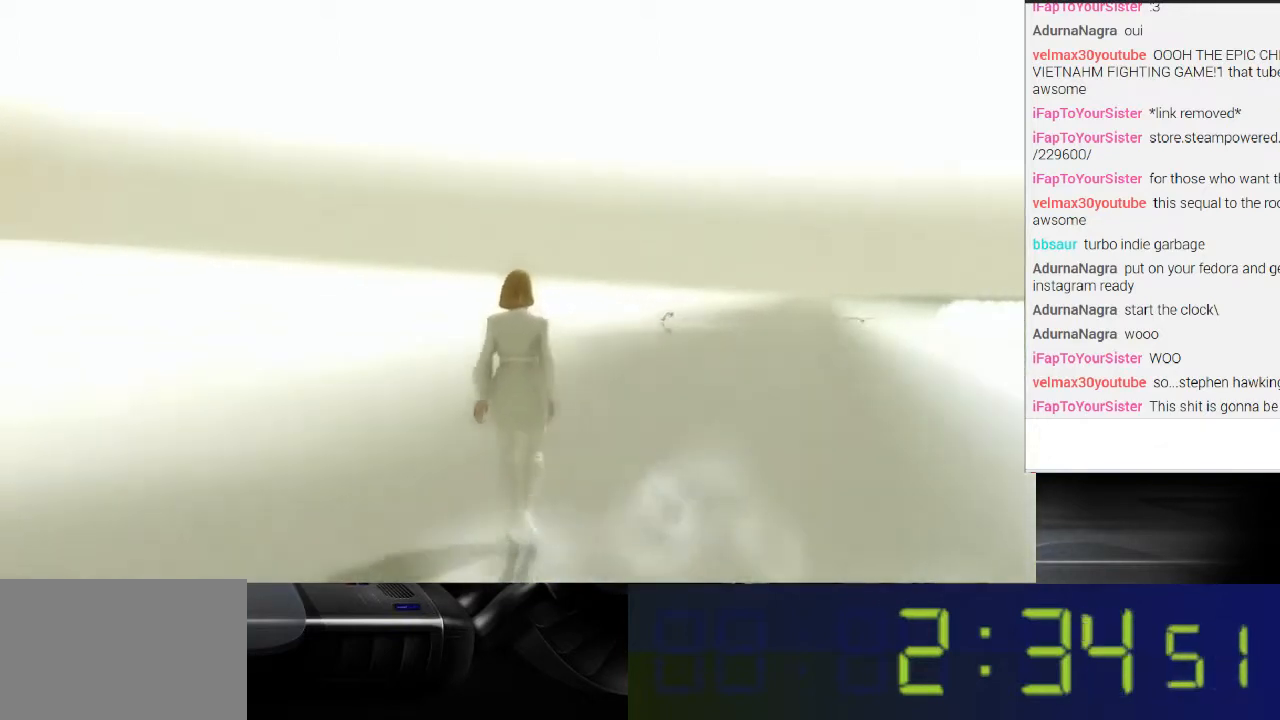
{"buttons": [], "left_stick": "right", "right_stick": "left", "events": [[333, "left_stick", "right"]]}
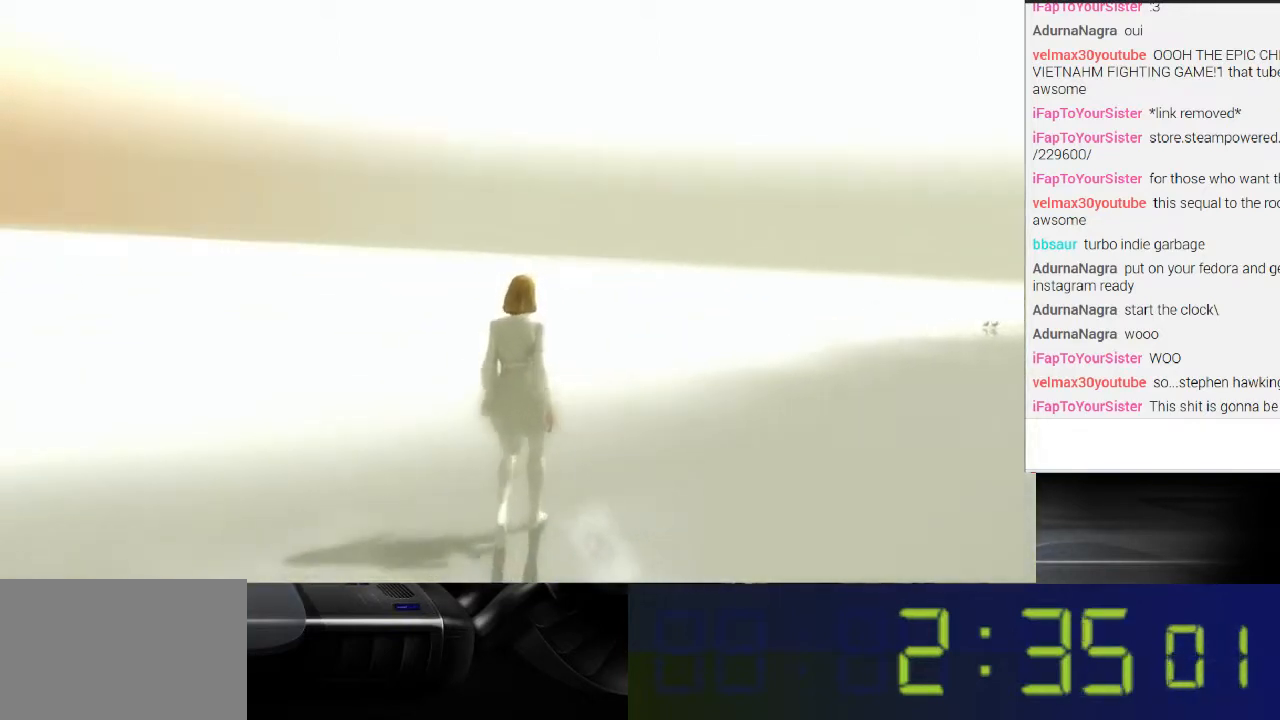
{"buttons": [], "left_stick": "up-right", "right_stick": "right", "events": [[33, "right_stick", "center"], [300, "right_stick", "right"], [333, "left_stick", "up-right"]]}
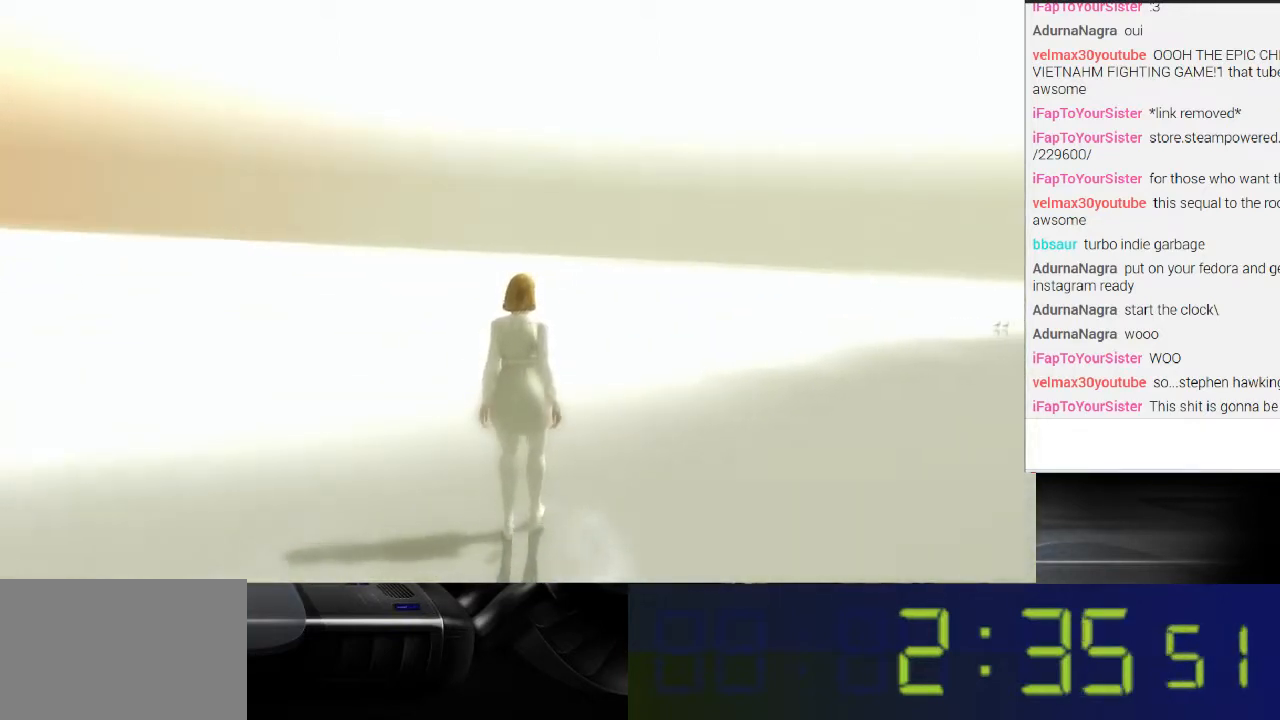
{"buttons": [], "left_stick": "up", "right_stick": "right", "events": [[67, "left_stick", "up"], [300, "left_stick", "center"], [433, "left_stick", "up"]]}
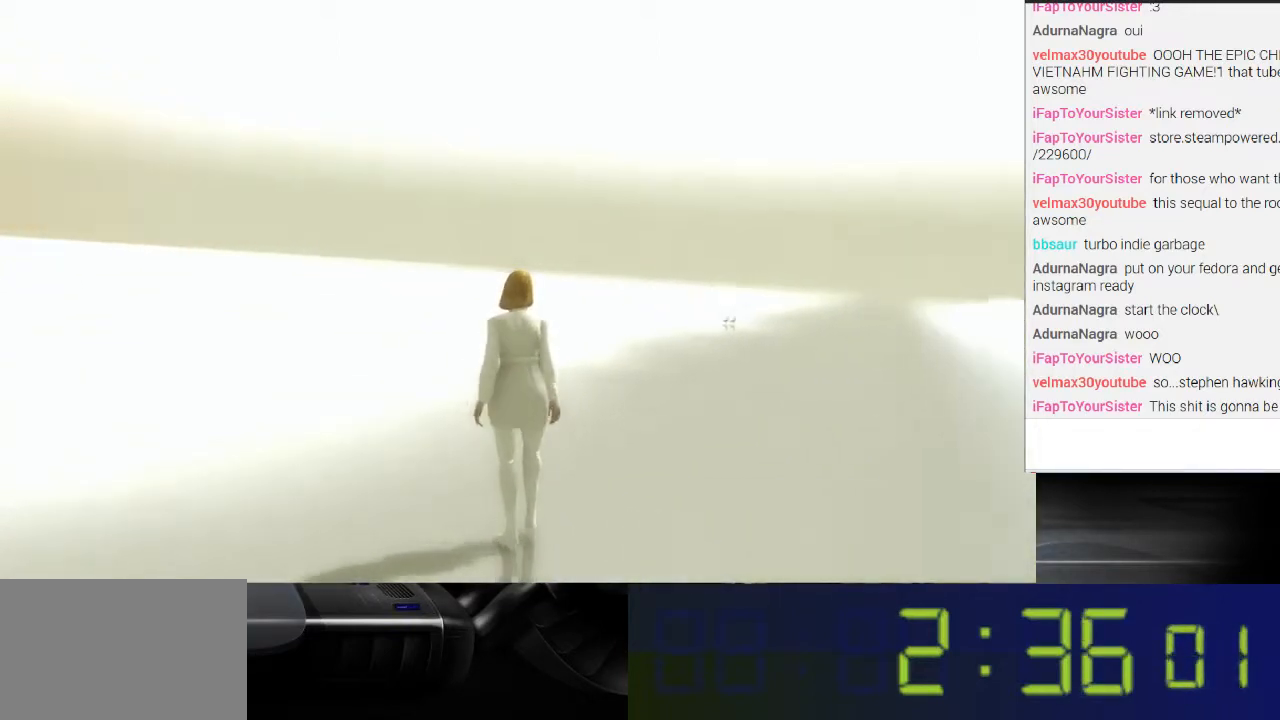
{"buttons": [], "left_stick": "up", "right_stick": "center", "events": [[200, "right_stick", "center"]]}
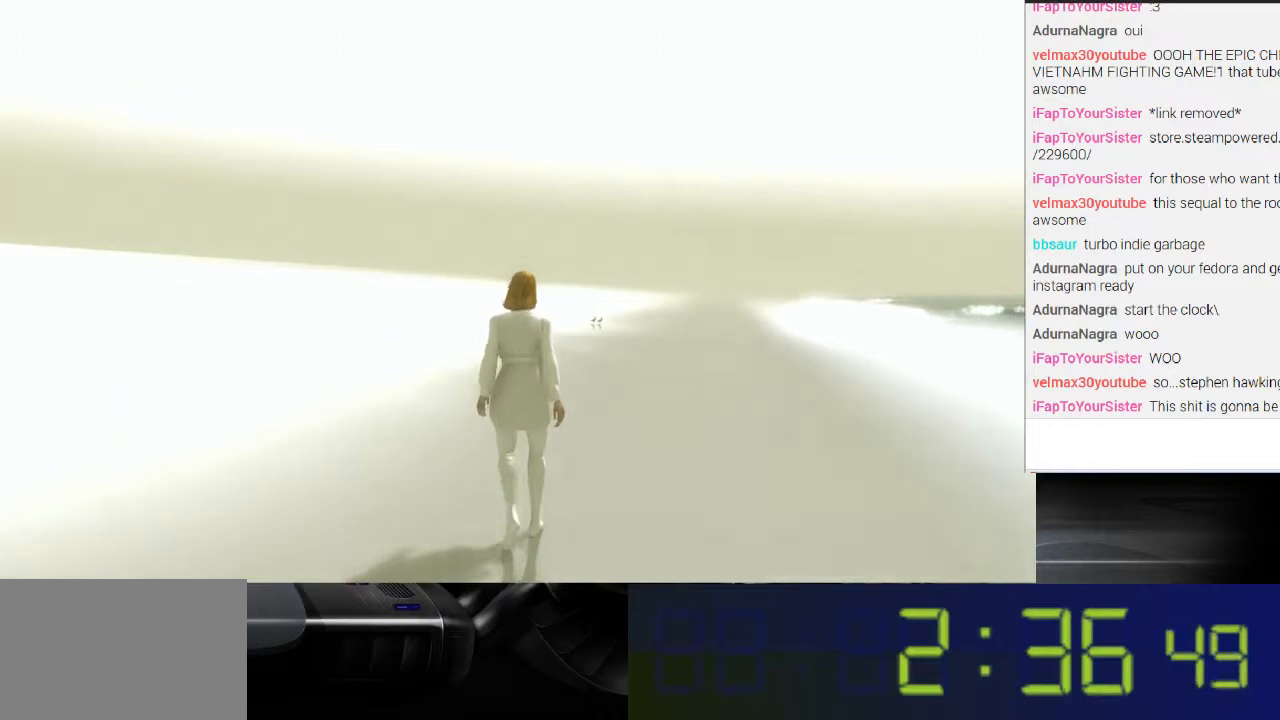
{"buttons": [], "left_stick": "up", "right_stick": "right", "events": [[200, "right_stick", "right"]]}
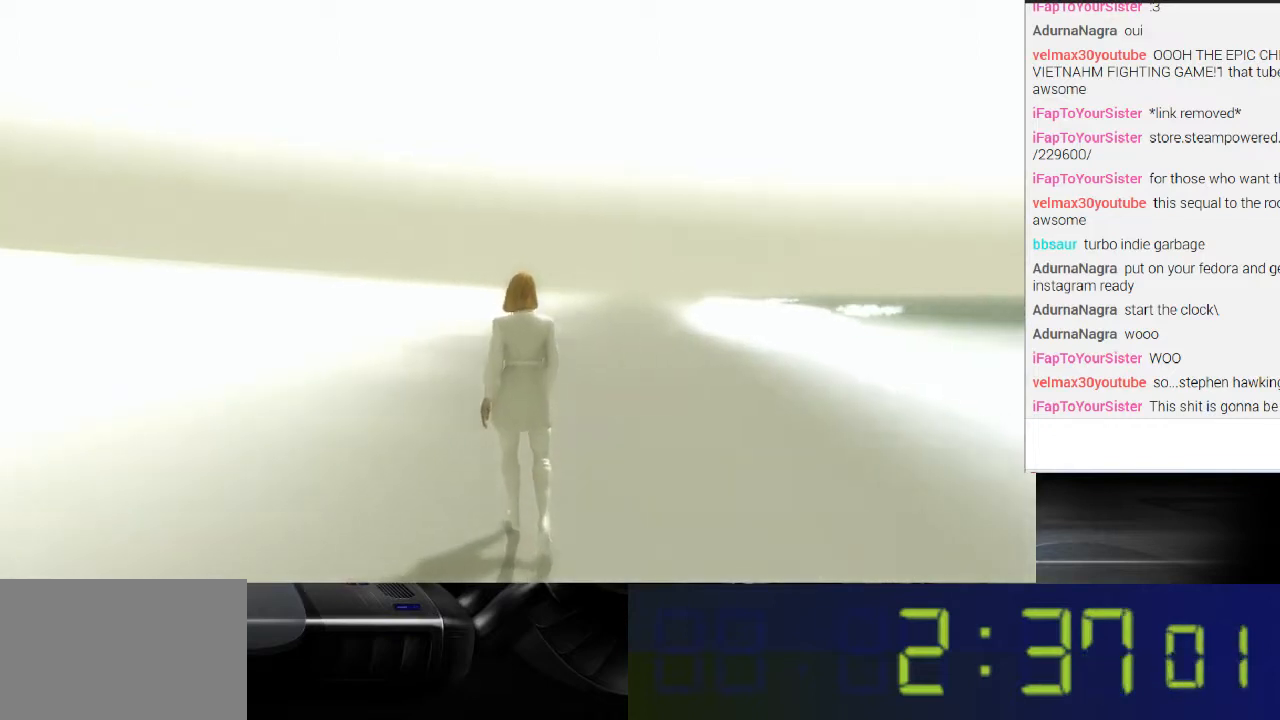
{"buttons": [], "left_stick": "up", "right_stick": "center", "events": [[67, "right_stick", "center"]]}
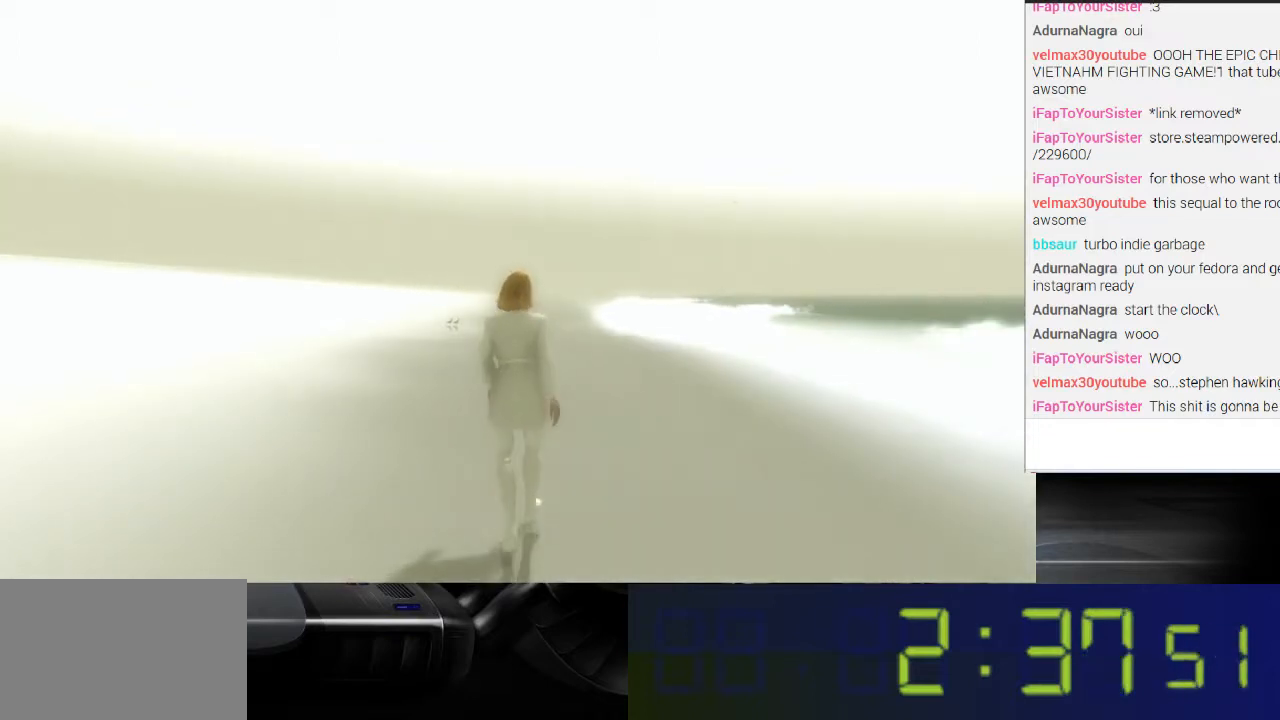
{"buttons": [], "left_stick": "up", "right_stick": "center", "events": []}
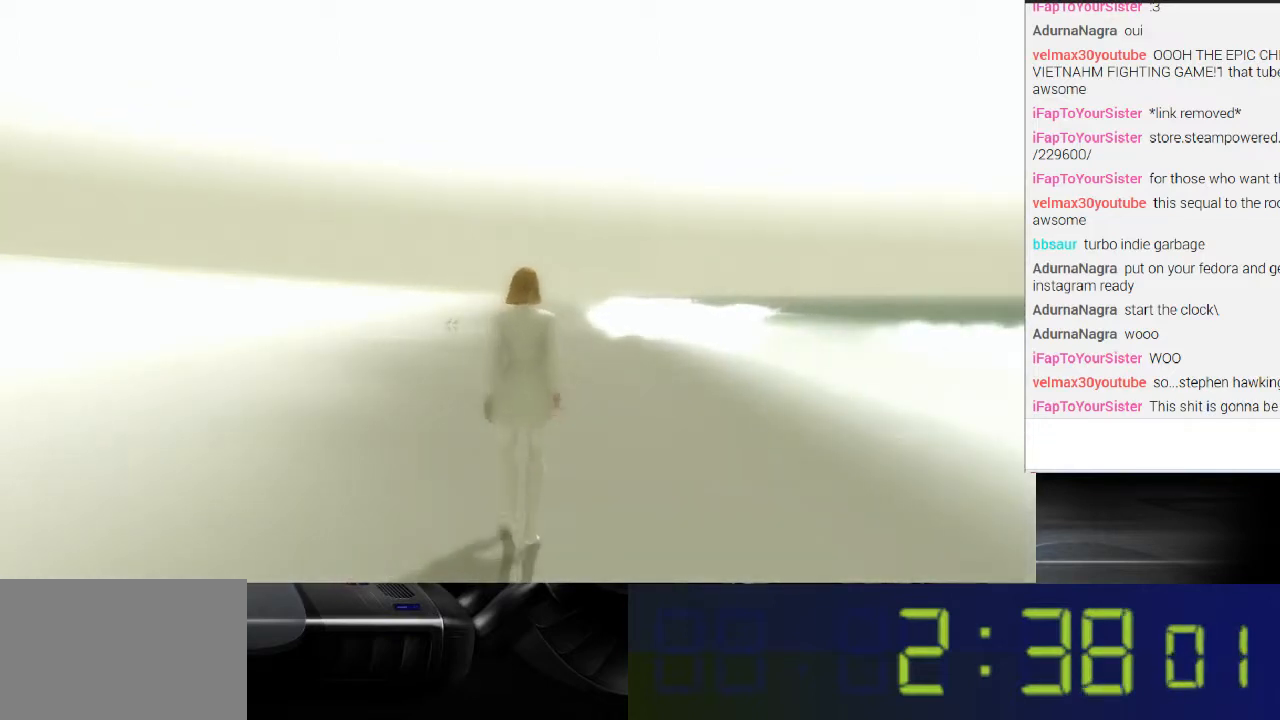
{"buttons": [], "left_stick": "up", "right_stick": "center", "events": []}